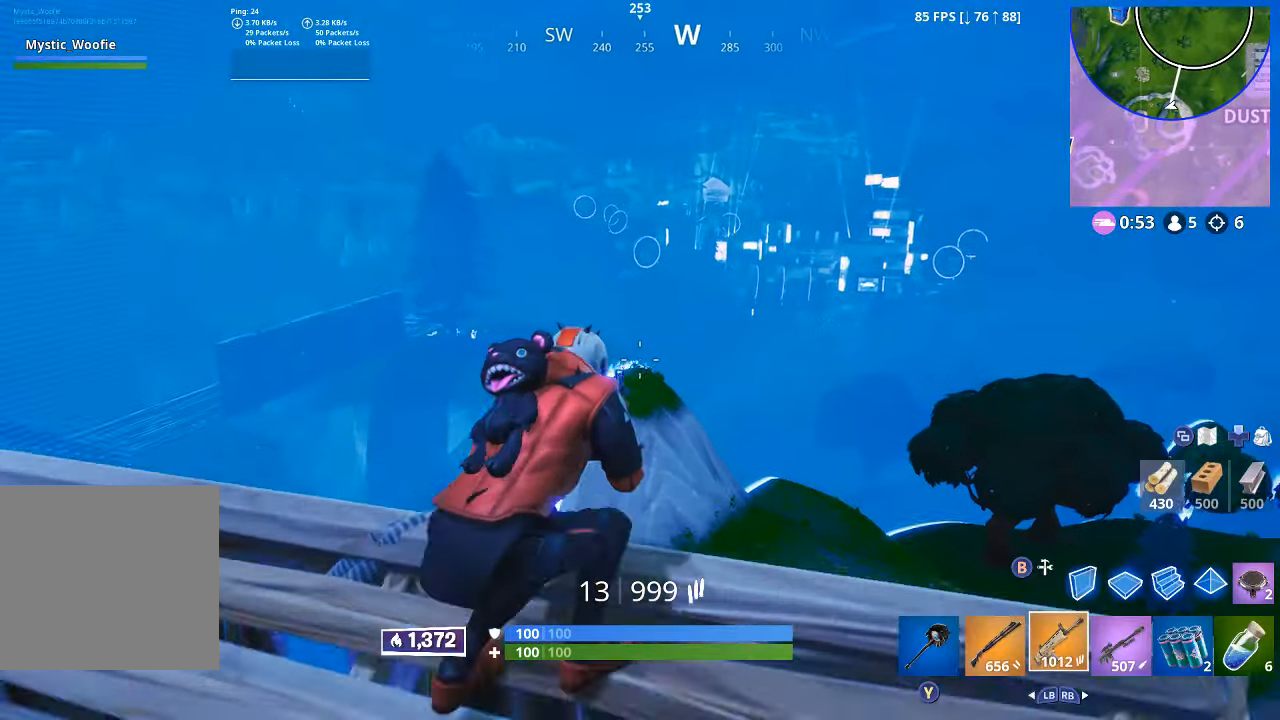
Gameplay with a controller (Xbox layout); each line is a JSON object with the inputs held at the frame after it. "button_events" lists button changes between this image and that frame as [ms after this image, input, new state], when the widget could be followed in between (sticks are given only as held states).
{"buttons": ["R3"], "left_stick": "left", "right_stick": "down-right", "button_events": [[400, "L2", "up"], [500, "R3", "down"]]}
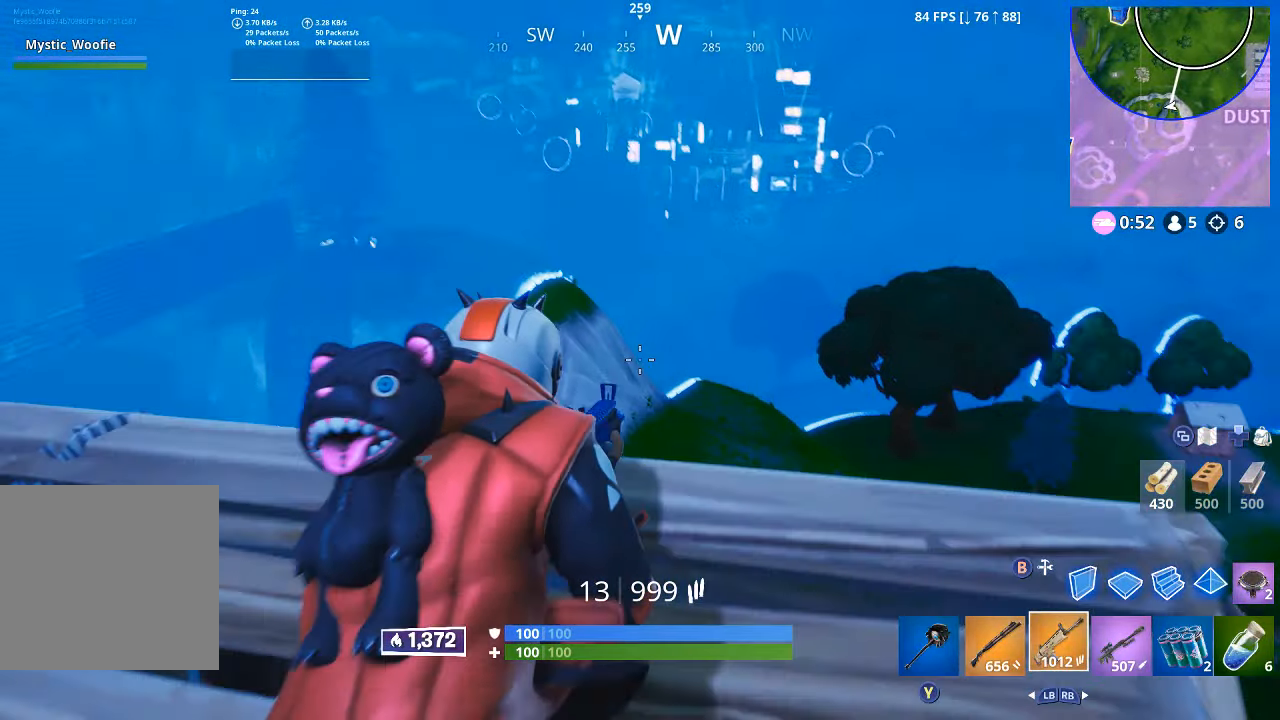
{"buttons": ["L3"], "left_stick": "up-right", "right_stick": "right", "button_events": [[100, "R3", "up"], [500, "L3", "down"]]}
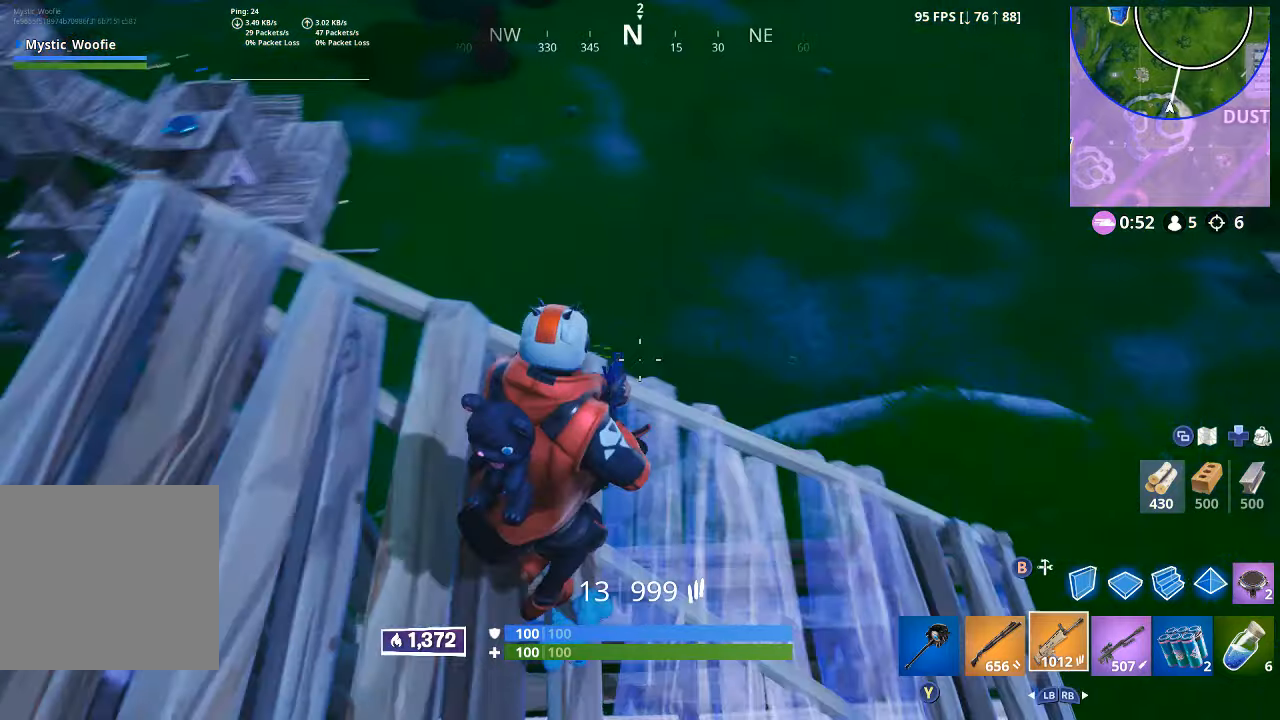
{"buttons": [], "left_stick": "up-right", "right_stick": "center", "button_events": [[67, "L3", "up"], [217, "X", "down"], [300, "X", "up"]]}
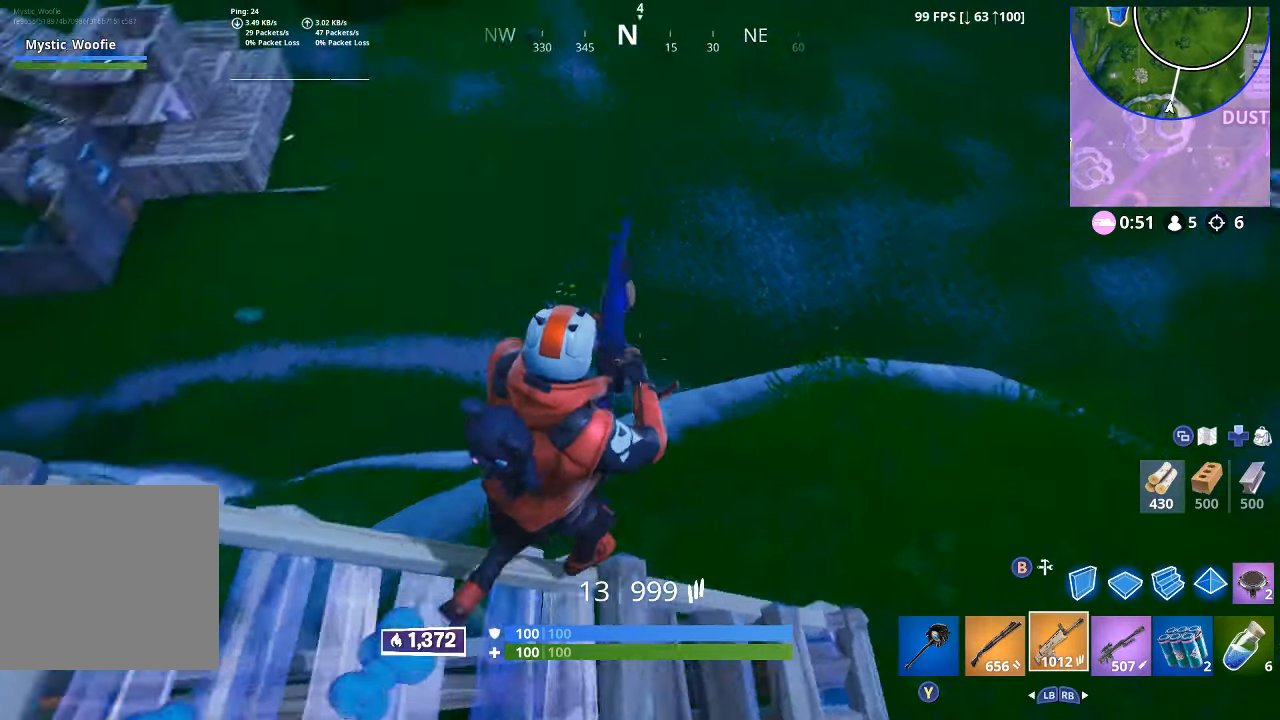
{"buttons": [], "left_stick": "up-left", "right_stick": "up-left", "button_events": []}
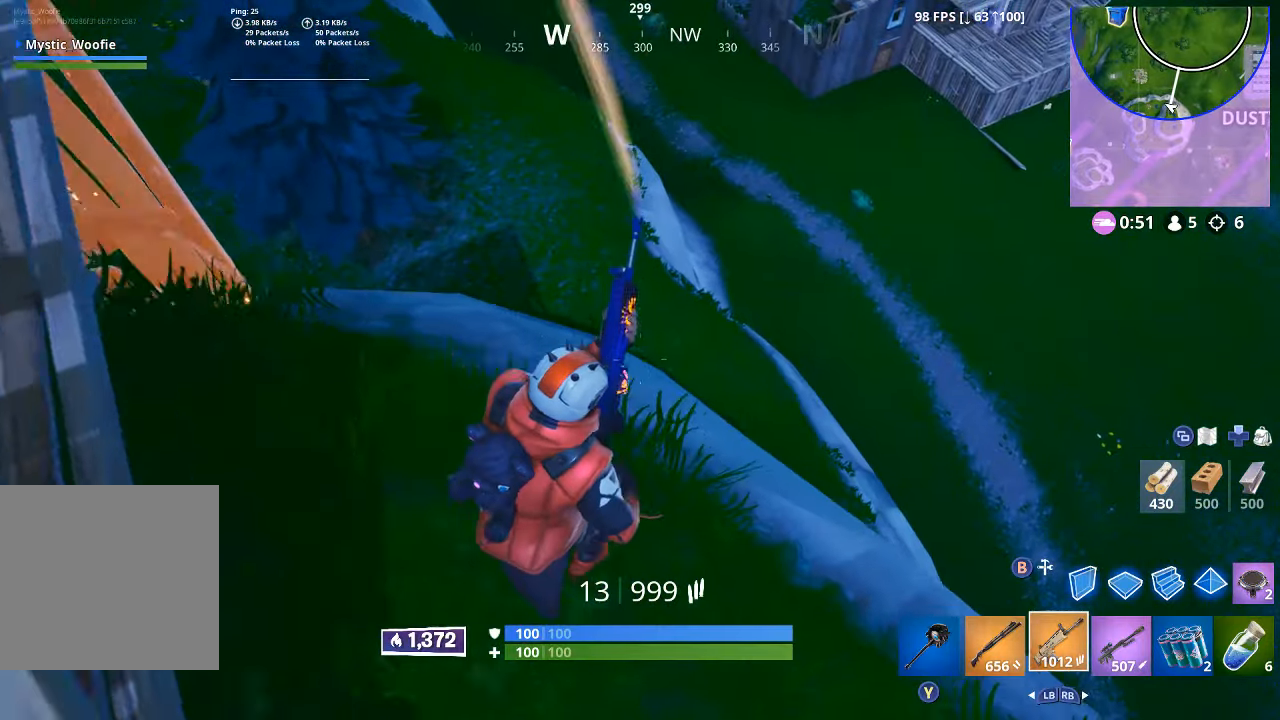
{"buttons": [], "left_stick": "up-left", "right_stick": "center", "button_events": [[117, "L3", "down"], [217, "L3", "up"]]}
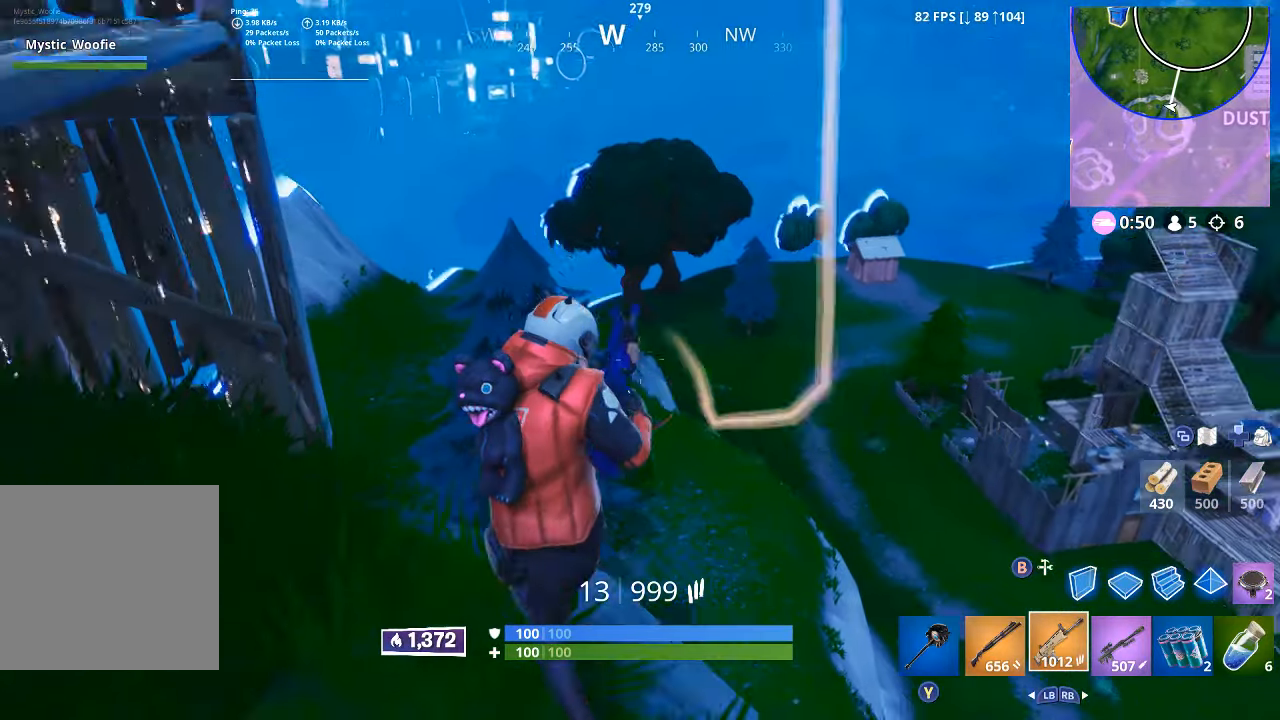
{"buttons": [], "left_stick": "up-left", "right_stick": "center", "button_events": []}
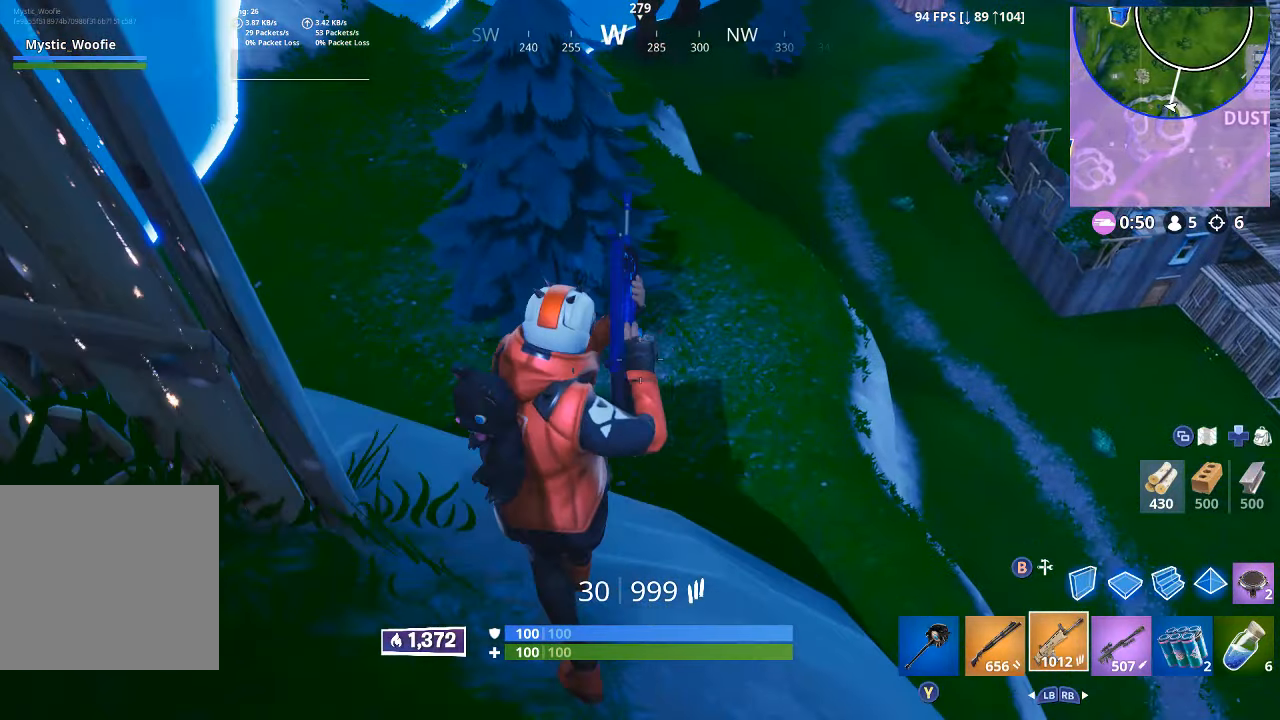
{"buttons": [], "left_stick": "up", "right_stick": "center", "button_events": []}
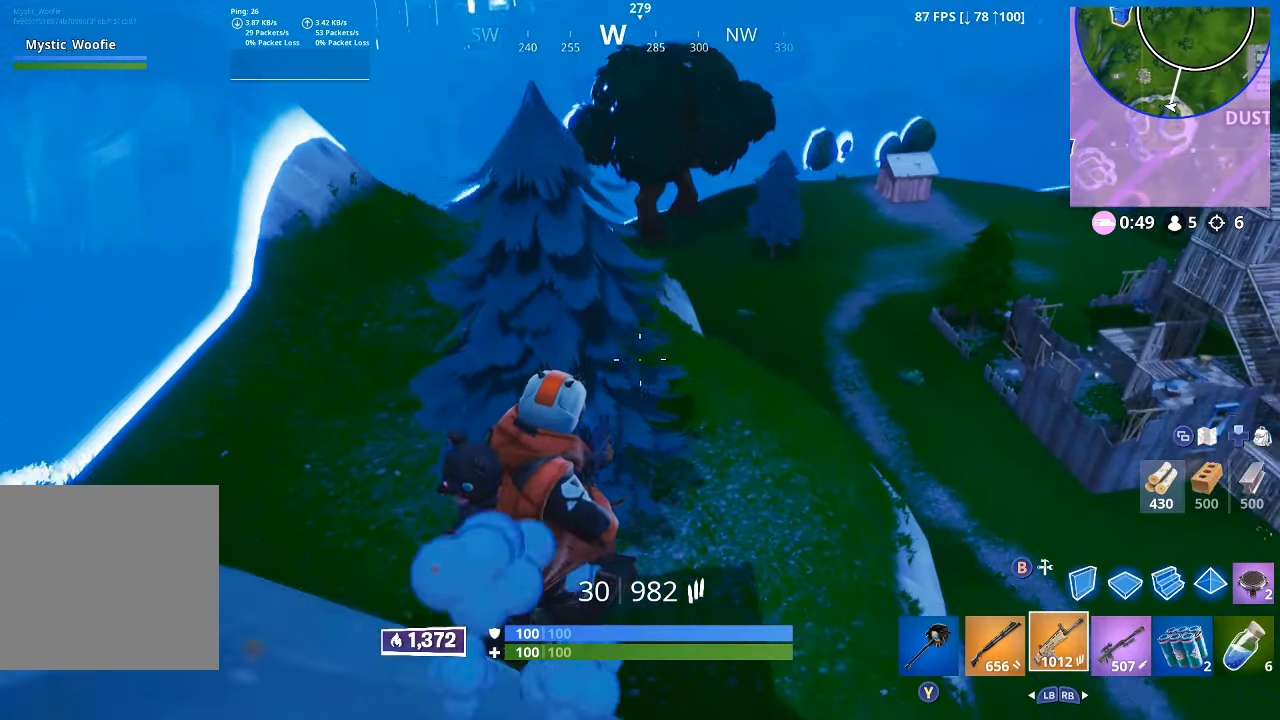
{"buttons": [], "left_stick": "up-right", "right_stick": "center", "button_events": []}
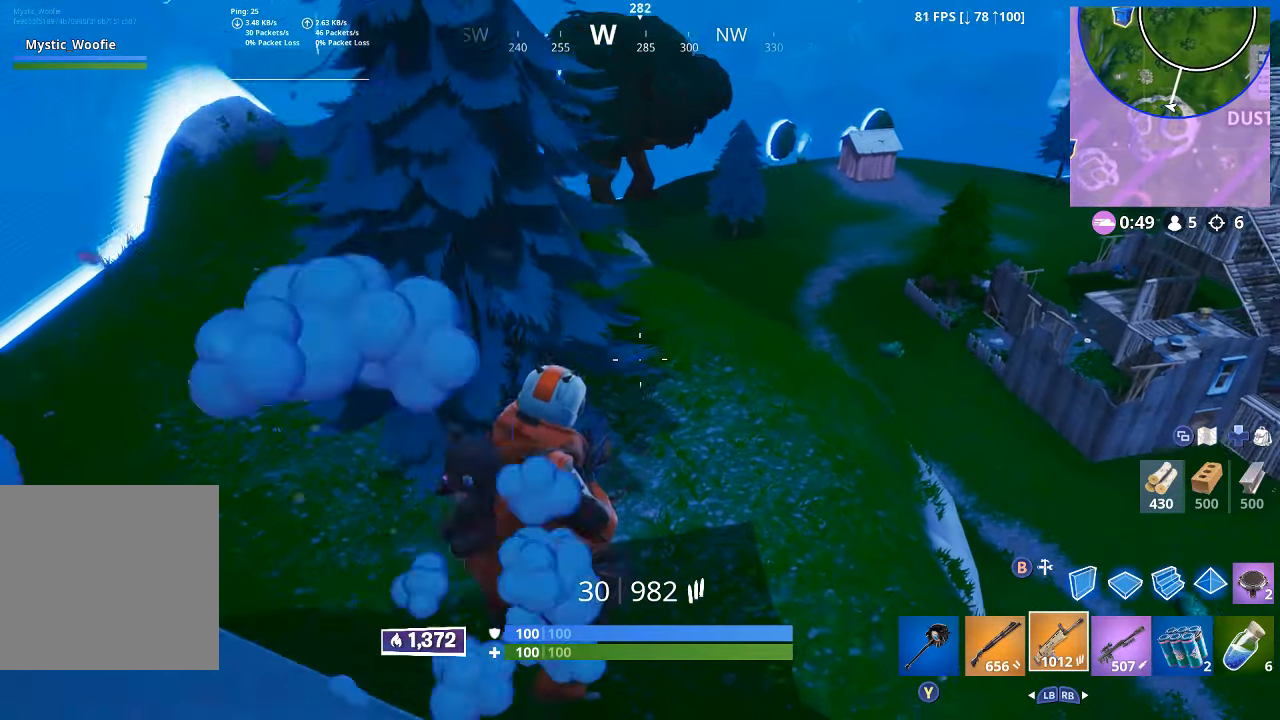
{"buttons": [], "left_stick": "up", "right_stick": "up-right", "button_events": []}
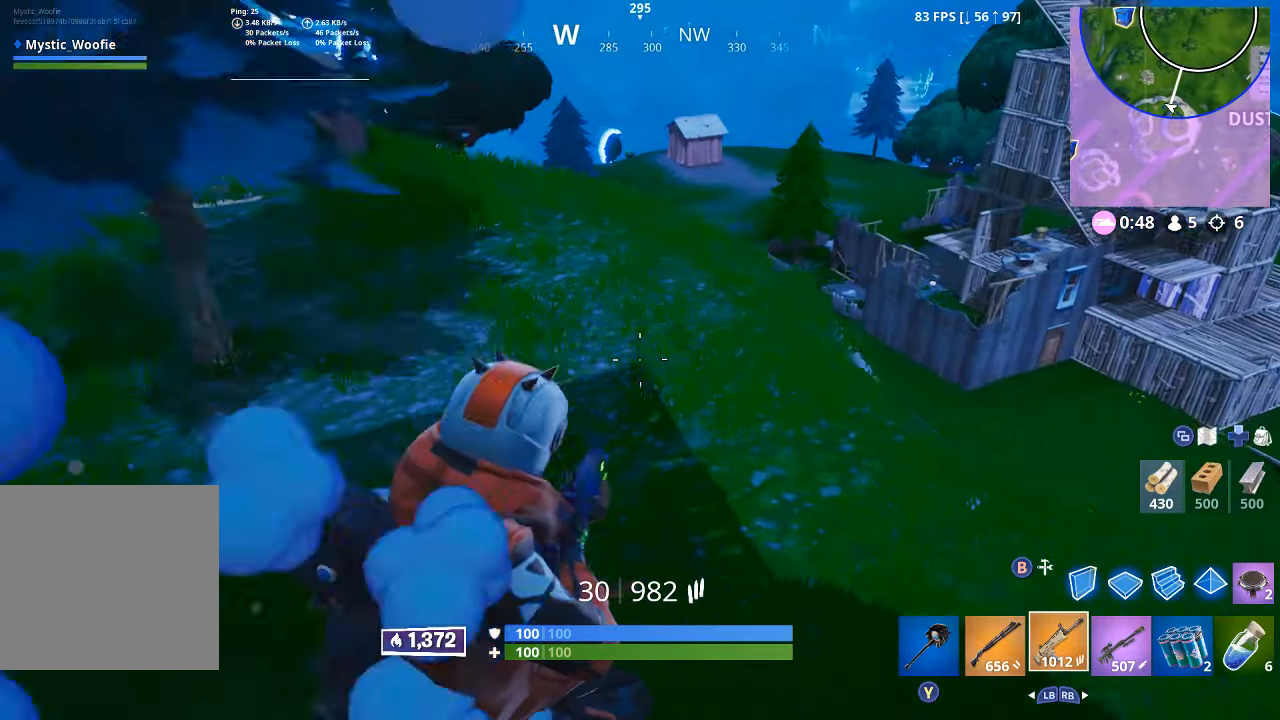
{"buttons": ["L3"], "left_stick": "up", "right_stick": "center", "button_events": [[84, "L3", "down"], [184, "L3", "up"], [267, "L3", "down"], [417, "L3", "up"], [500, "L3", "down"]]}
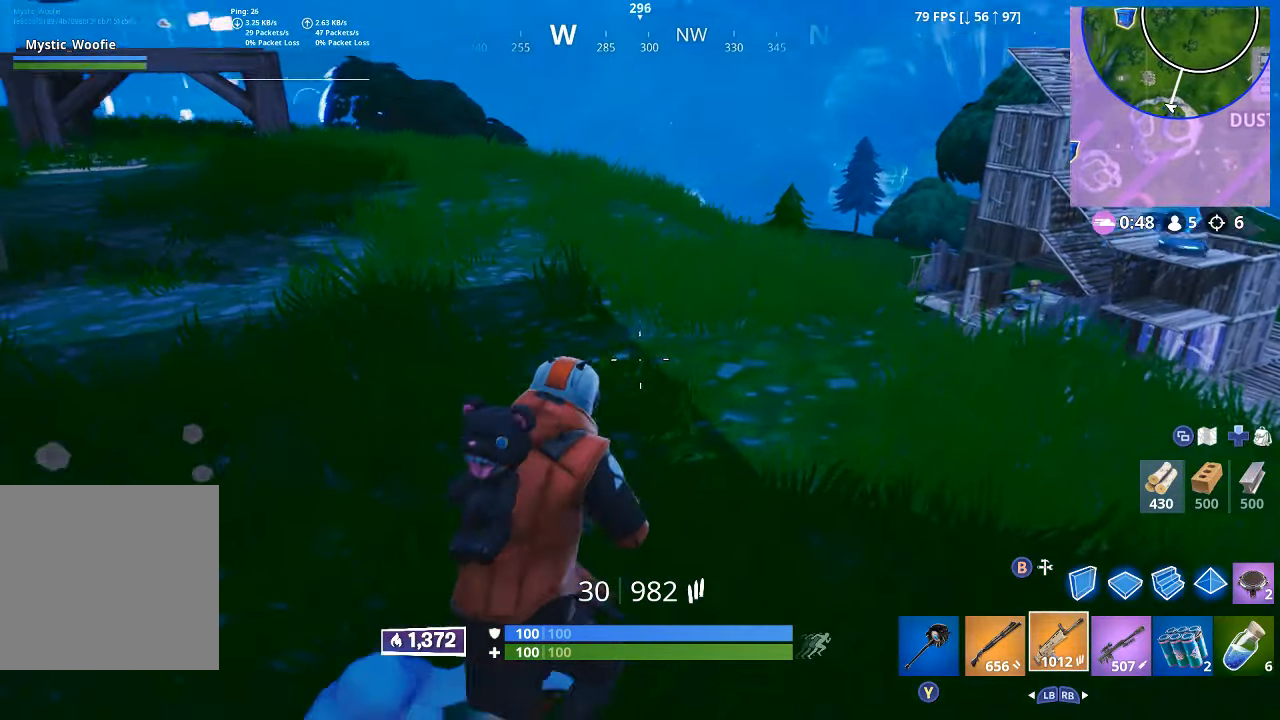
{"buttons": [], "left_stick": "up-right", "right_stick": "center", "button_events": [[134, "A", "down"], [134, "L3", "up"], [200, "A", "up"]]}
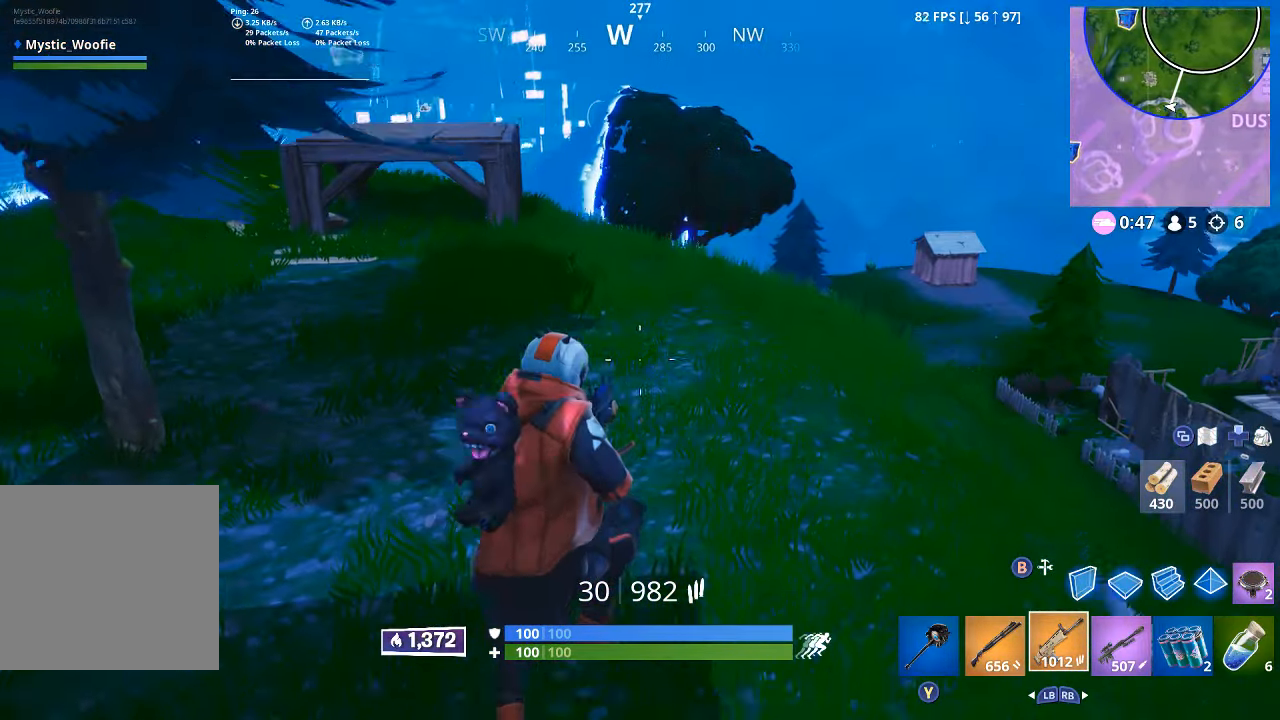
{"buttons": [], "left_stick": "up-right", "right_stick": "center", "button_events": []}
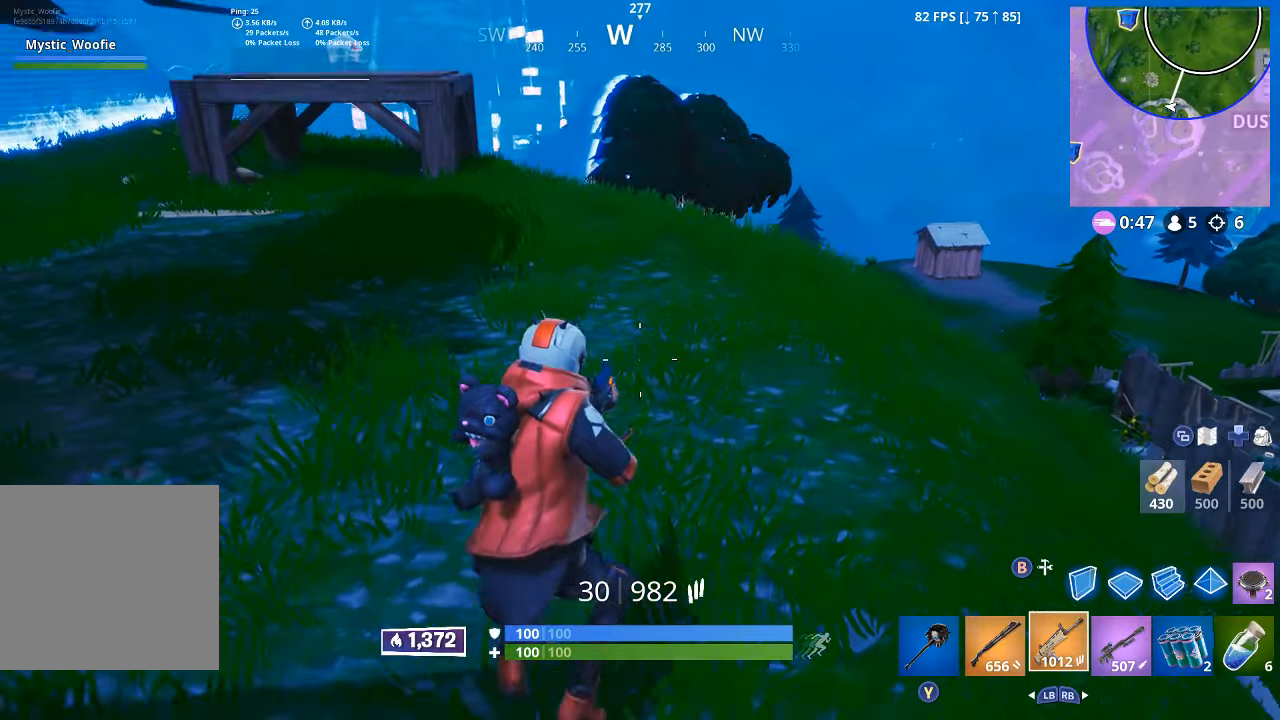
{"buttons": [], "left_stick": "up-right", "right_stick": "center", "button_events": [[66, "L3", "down"], [183, "L3", "up"], [266, "A", "down"], [350, "A", "up"]]}
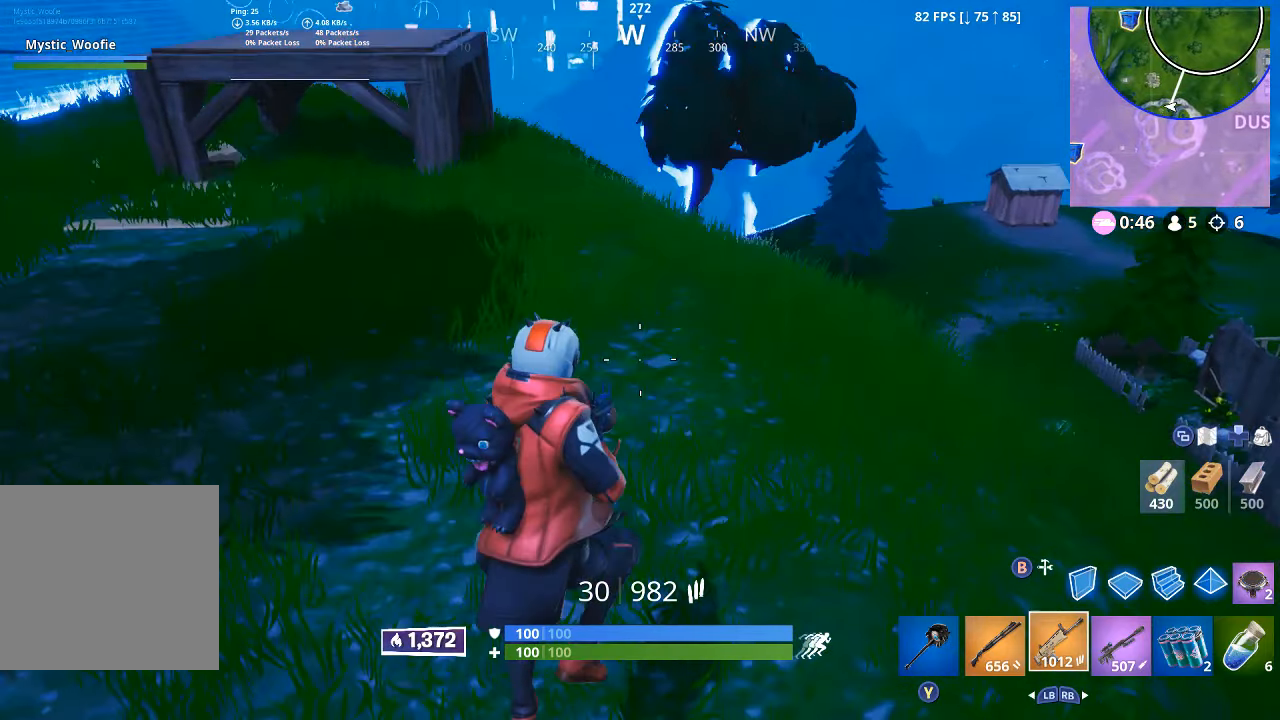
{"buttons": [], "left_stick": "up-right", "right_stick": "center", "button_events": []}
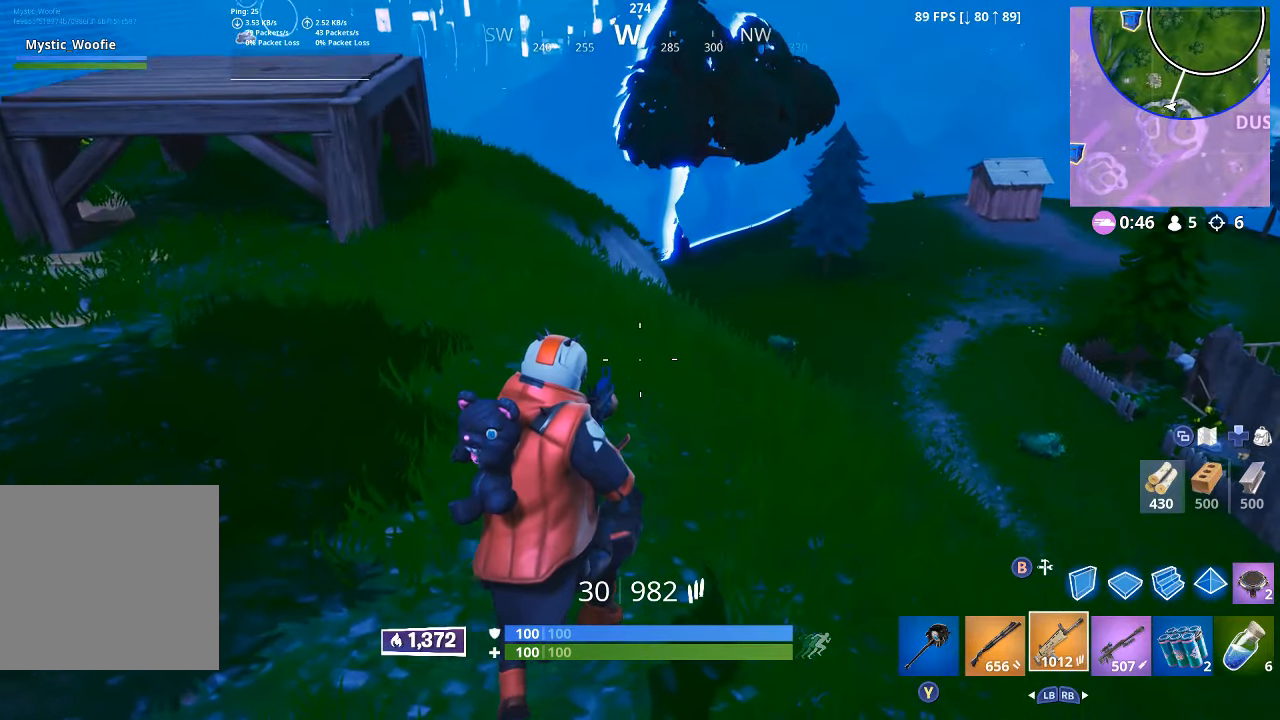
{"buttons": [], "left_stick": "up-right", "right_stick": "center", "button_events": []}
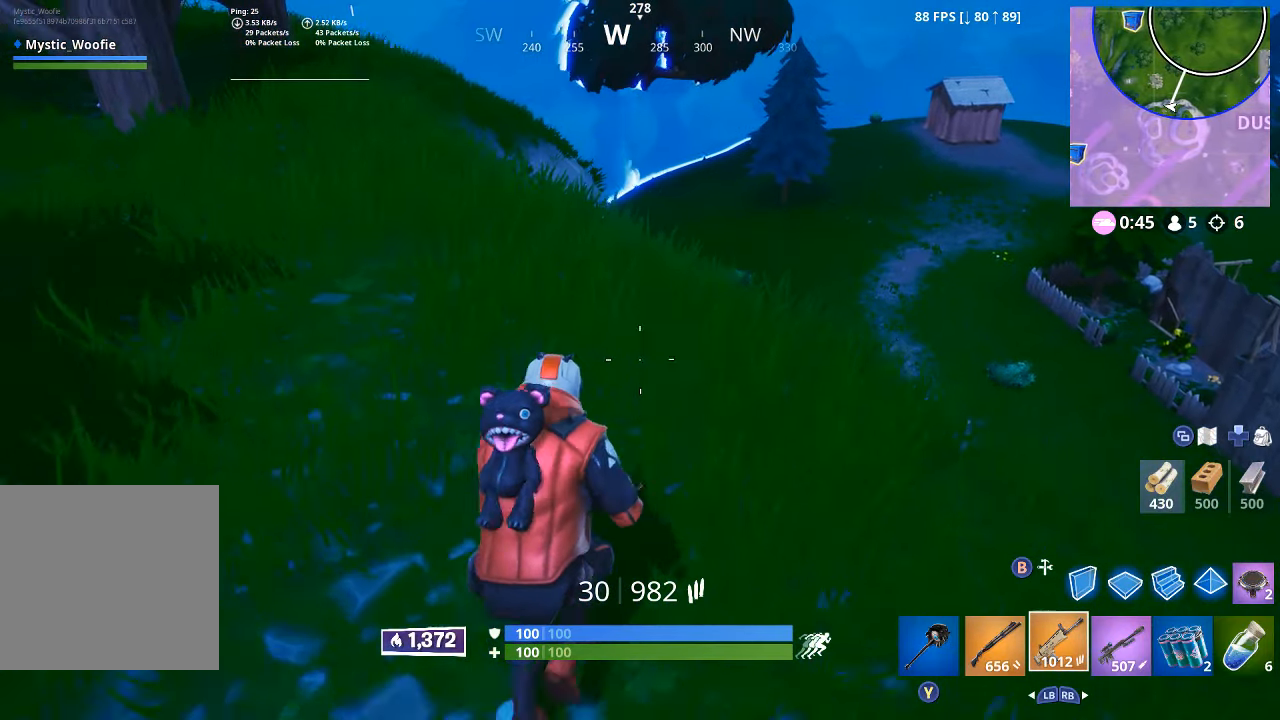
{"buttons": [], "left_stick": "up", "right_stick": "up-right", "button_events": [[300, "R3", "down"], [400, "R3", "up"]]}
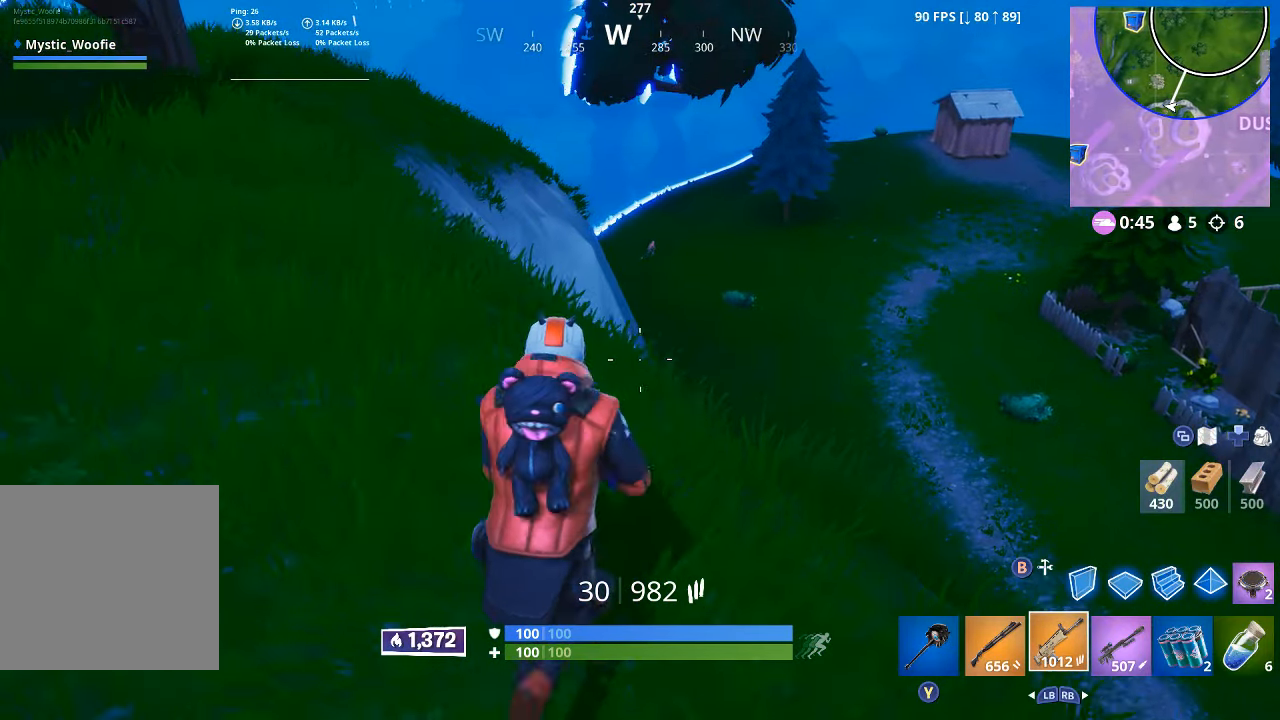
{"buttons": ["L2"], "left_stick": "right", "right_stick": "up-right", "button_events": [[400, "L2", "down"]]}